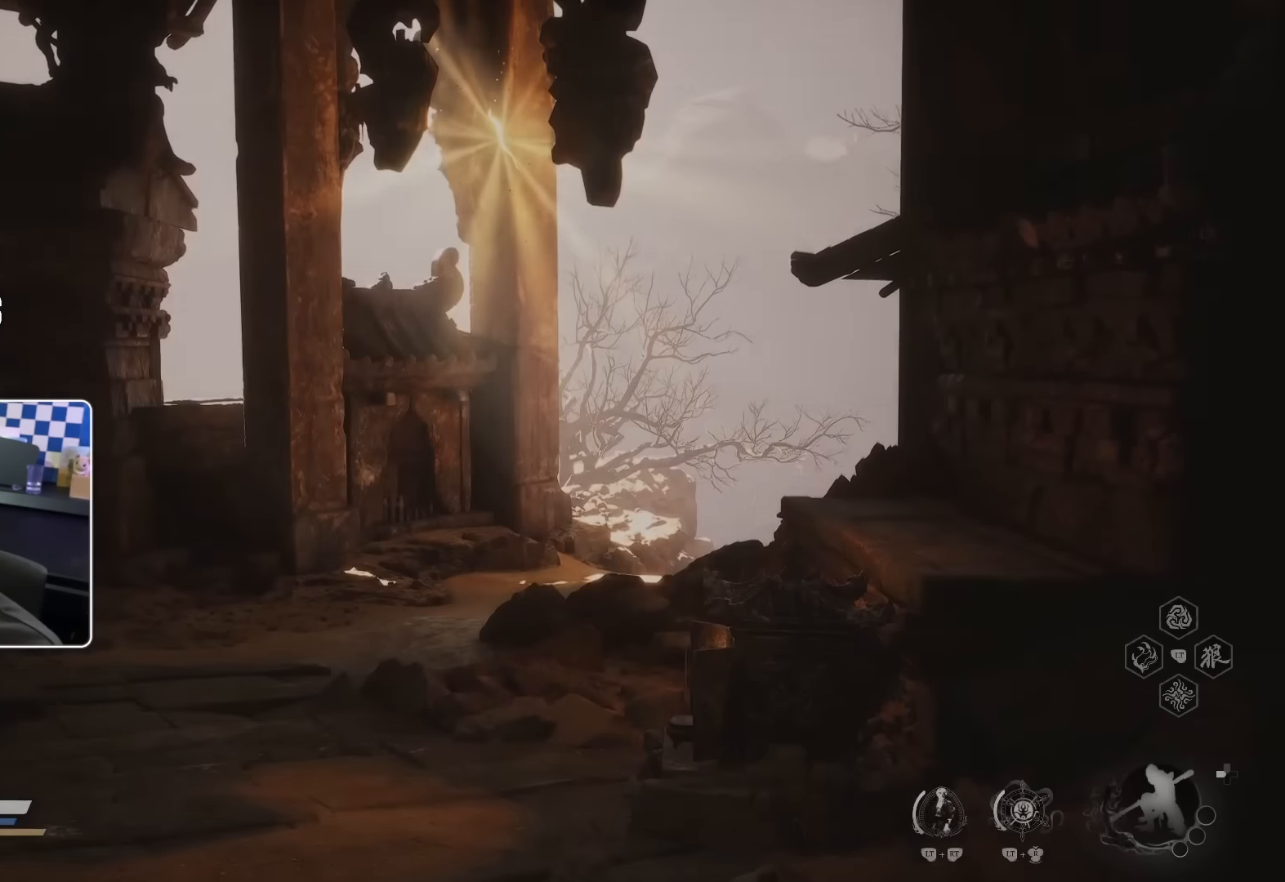
Gameplay with a controller (PlayStation layout); each line is a JSON object with the inputs held at the frame after it (dt_ms = milliseconds from this image to that frame). "events" lists button and stick changes between this image and that frame as [ms after this image, input, new state], when the widget could be followed in between.
{"dt_ms": 1000, "buttons": [], "left_stick": "up", "right_stick": "center"}
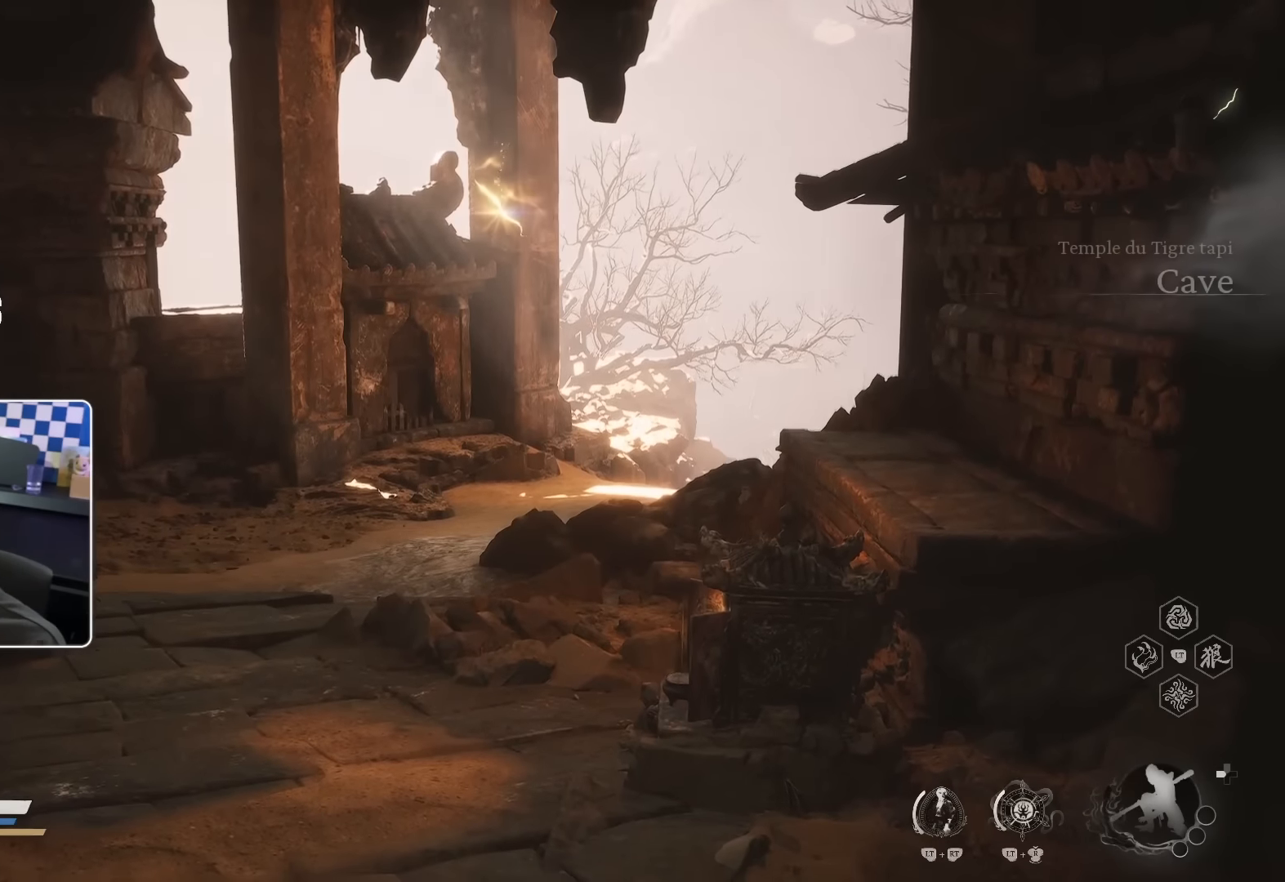
{"dt_ms": 500, "buttons": ["R3"], "left_stick": "up", "right_stick": "center", "events": [[133, "R3", "down"]]}
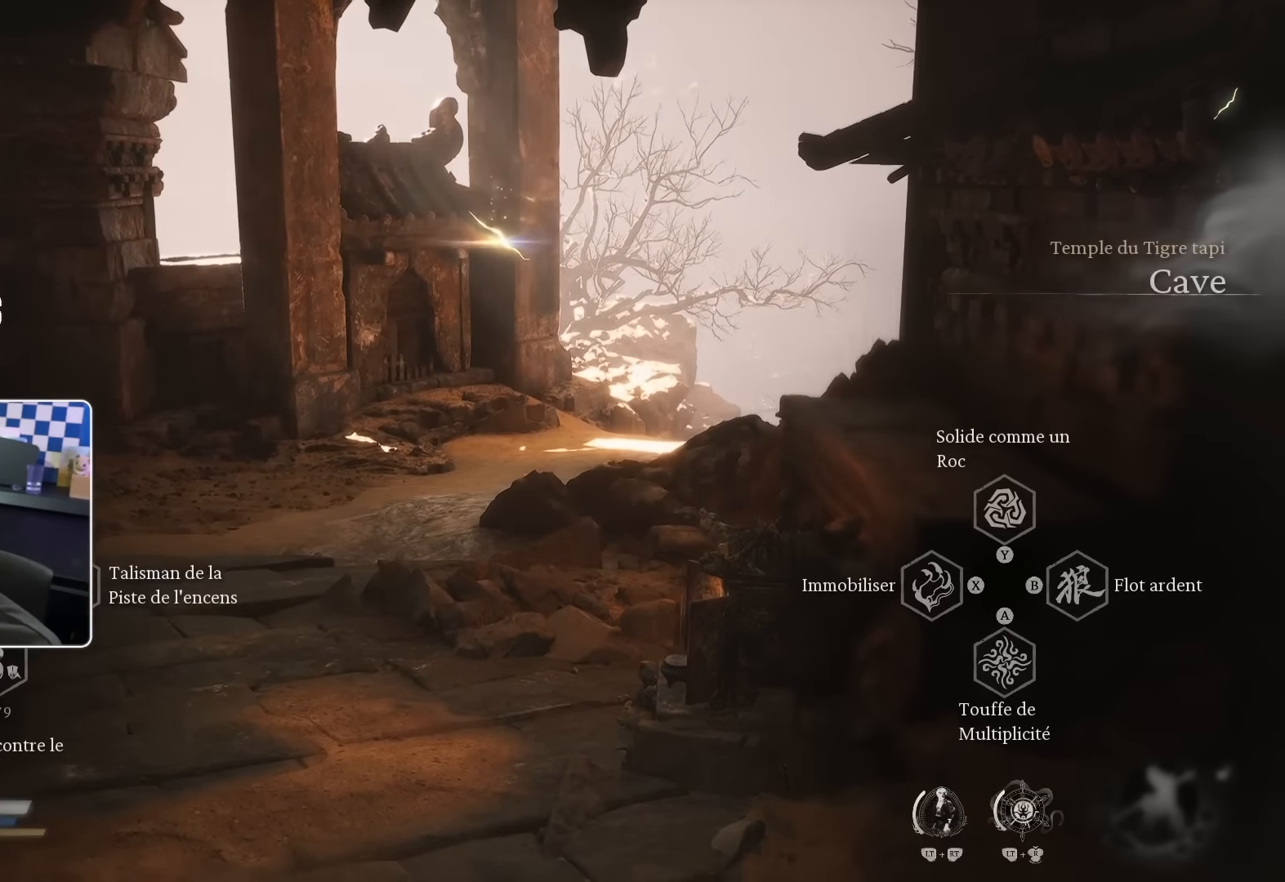
{"dt_ms": 500, "buttons": ["R3"], "left_stick": "up-left", "right_stick": "center", "events": [[500, "left_stick", "up-left"]]}
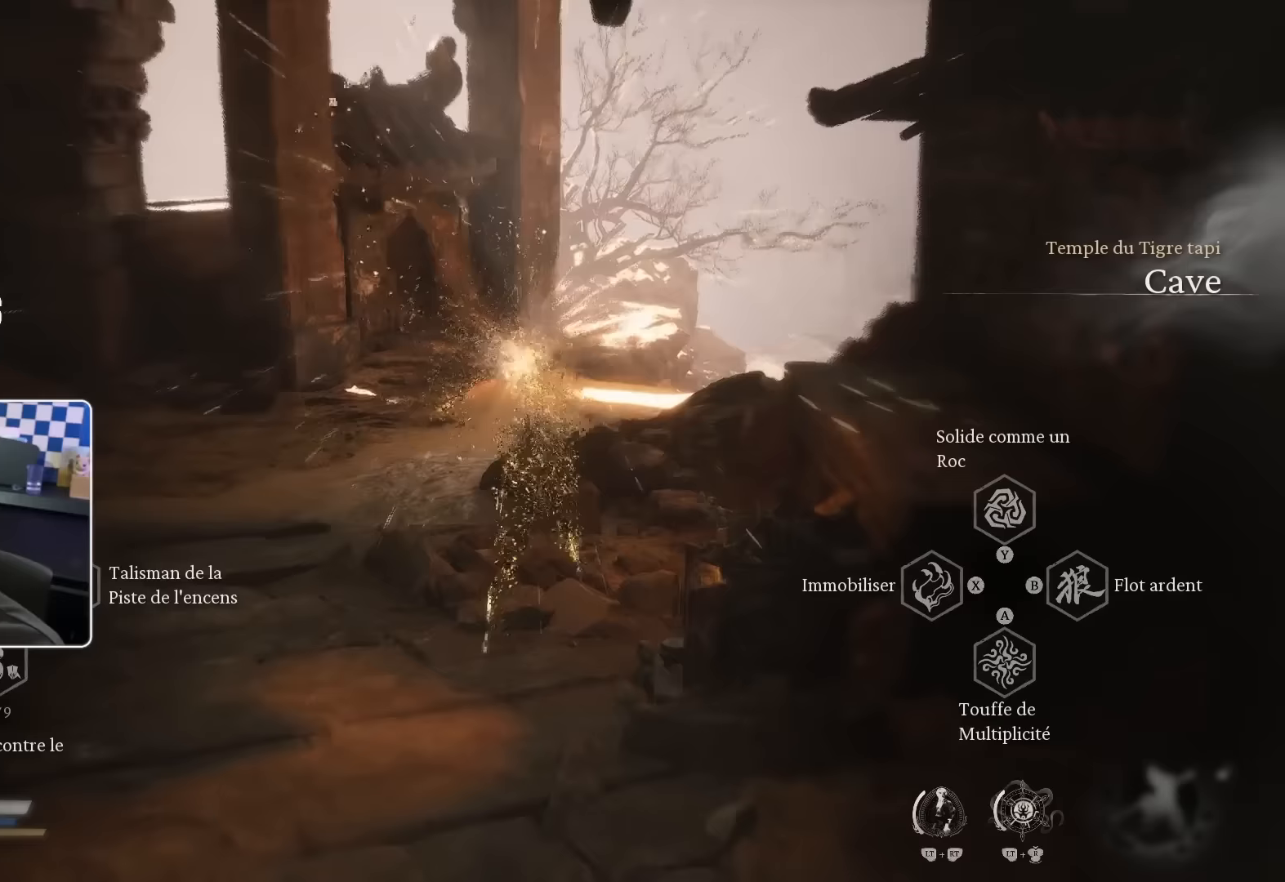
{"dt_ms": 500, "buttons": [], "left_stick": "up-left", "right_stick": "center", "events": [[83, "R3", "up"]]}
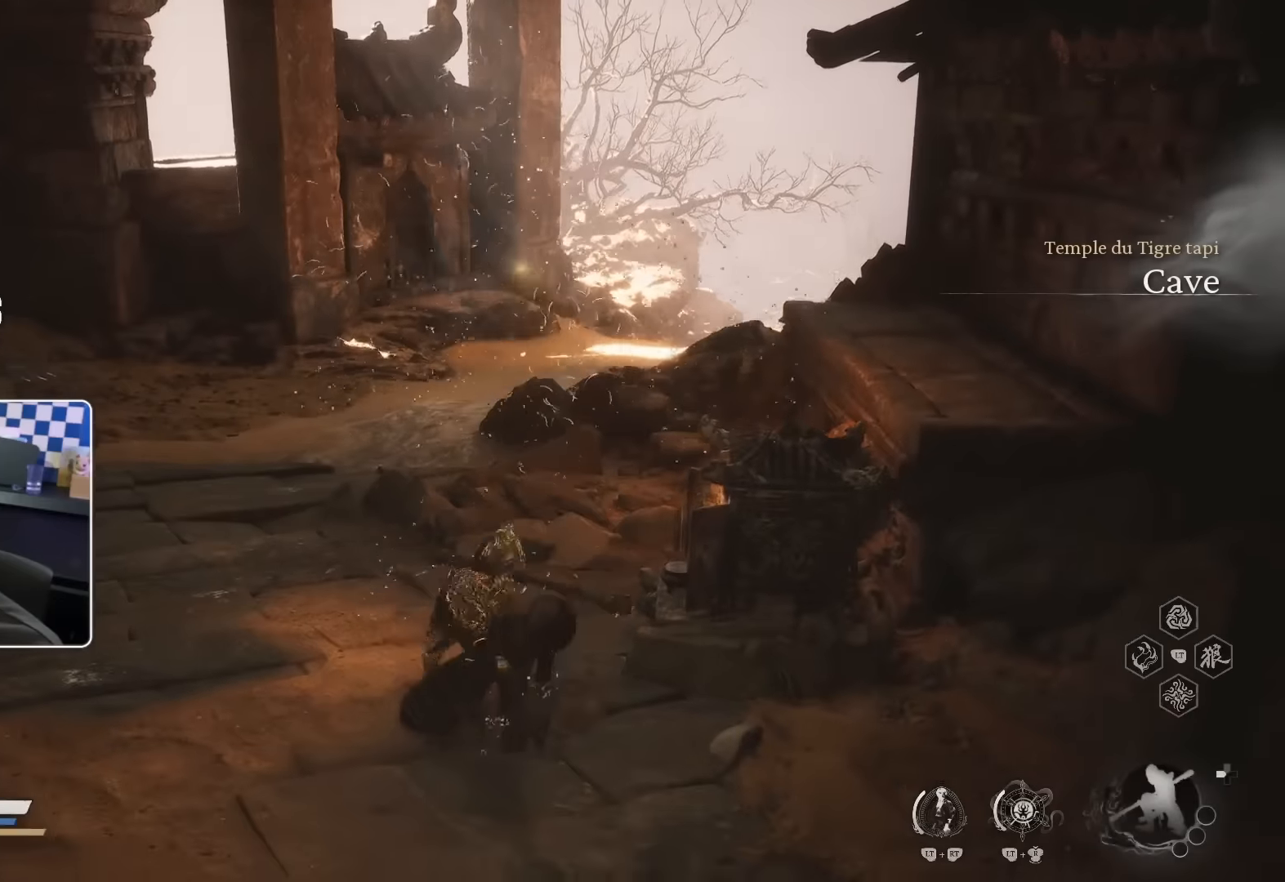
{"dt_ms": 500, "buttons": ["R3"], "left_stick": "up-left", "right_stick": "center", "events": [[300, "R3", "down"]]}
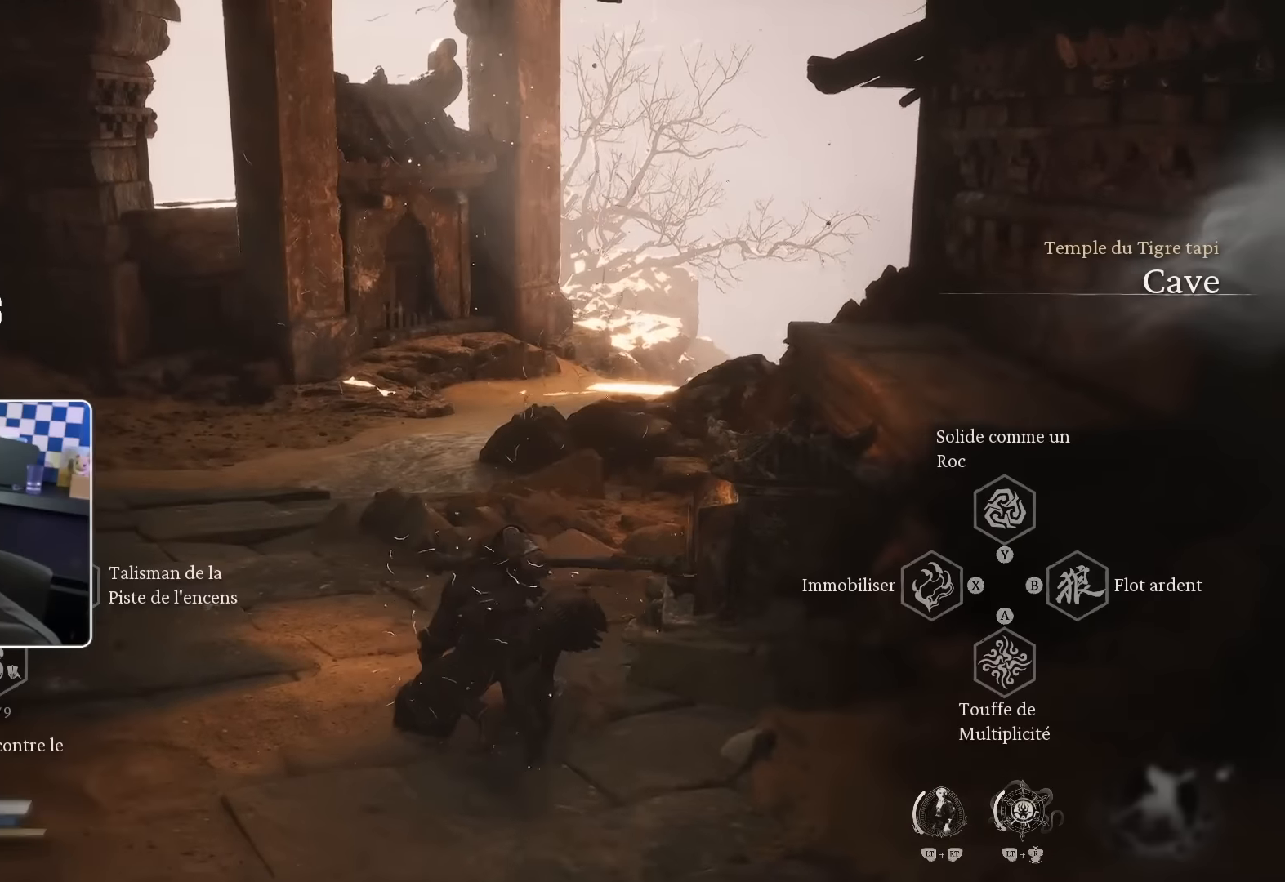
{"dt_ms": 500, "buttons": [], "left_stick": "up-left", "right_stick": "center", "events": [[467, "R3", "up"]]}
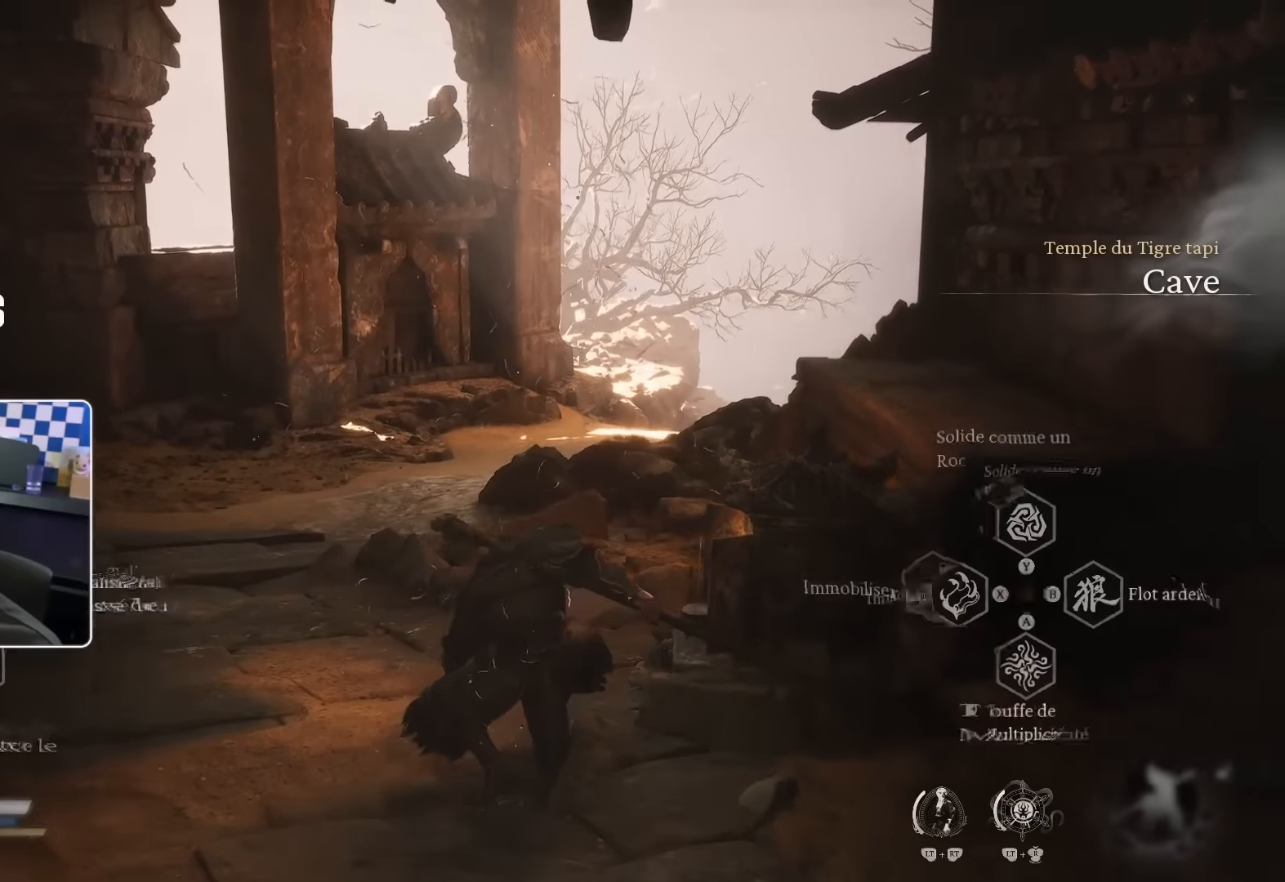
{"dt_ms": 500, "buttons": [], "left_stick": "up-left", "right_stick": "center", "events": []}
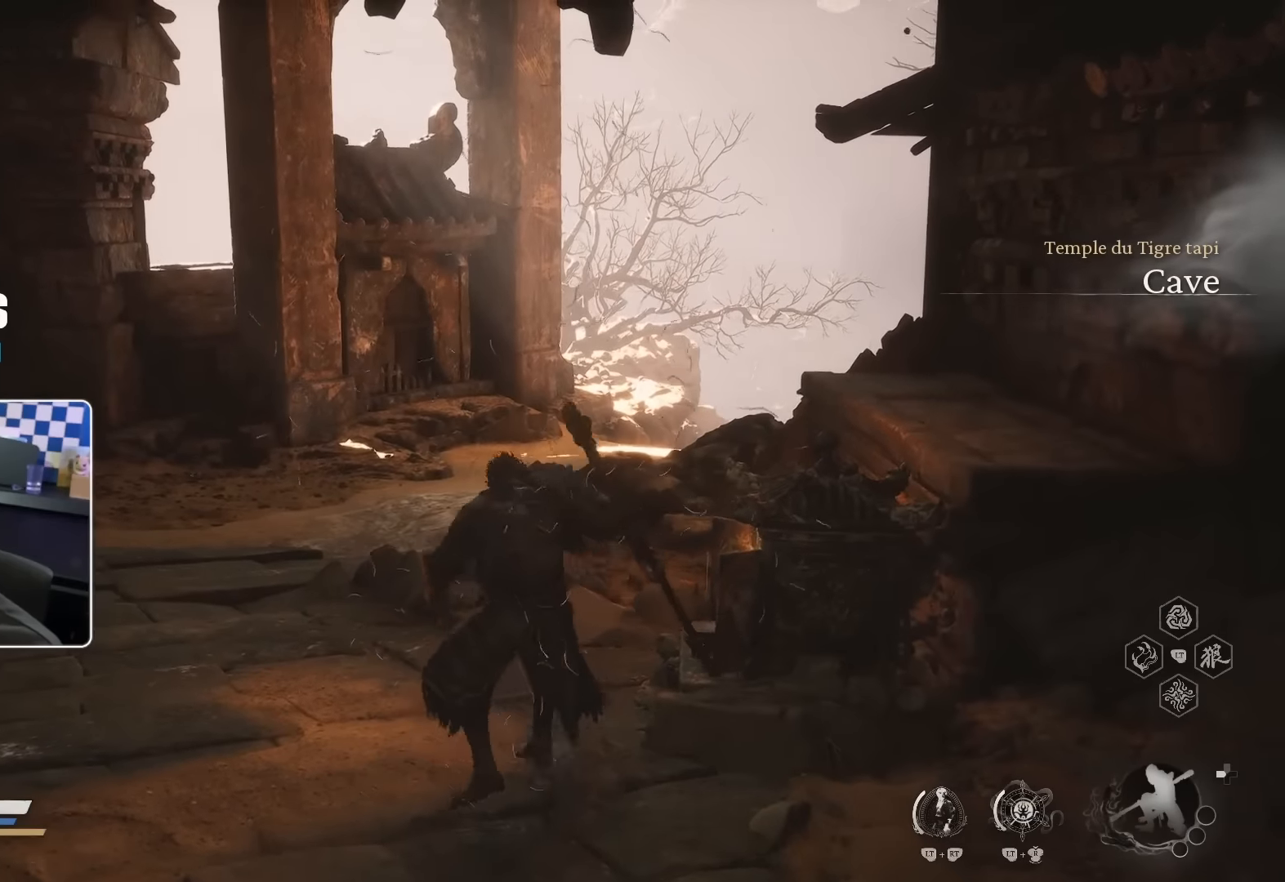
{"dt_ms": 500, "buttons": ["R3"], "left_stick": "up-left", "right_stick": "center", "events": [[367, "R3", "down"]]}
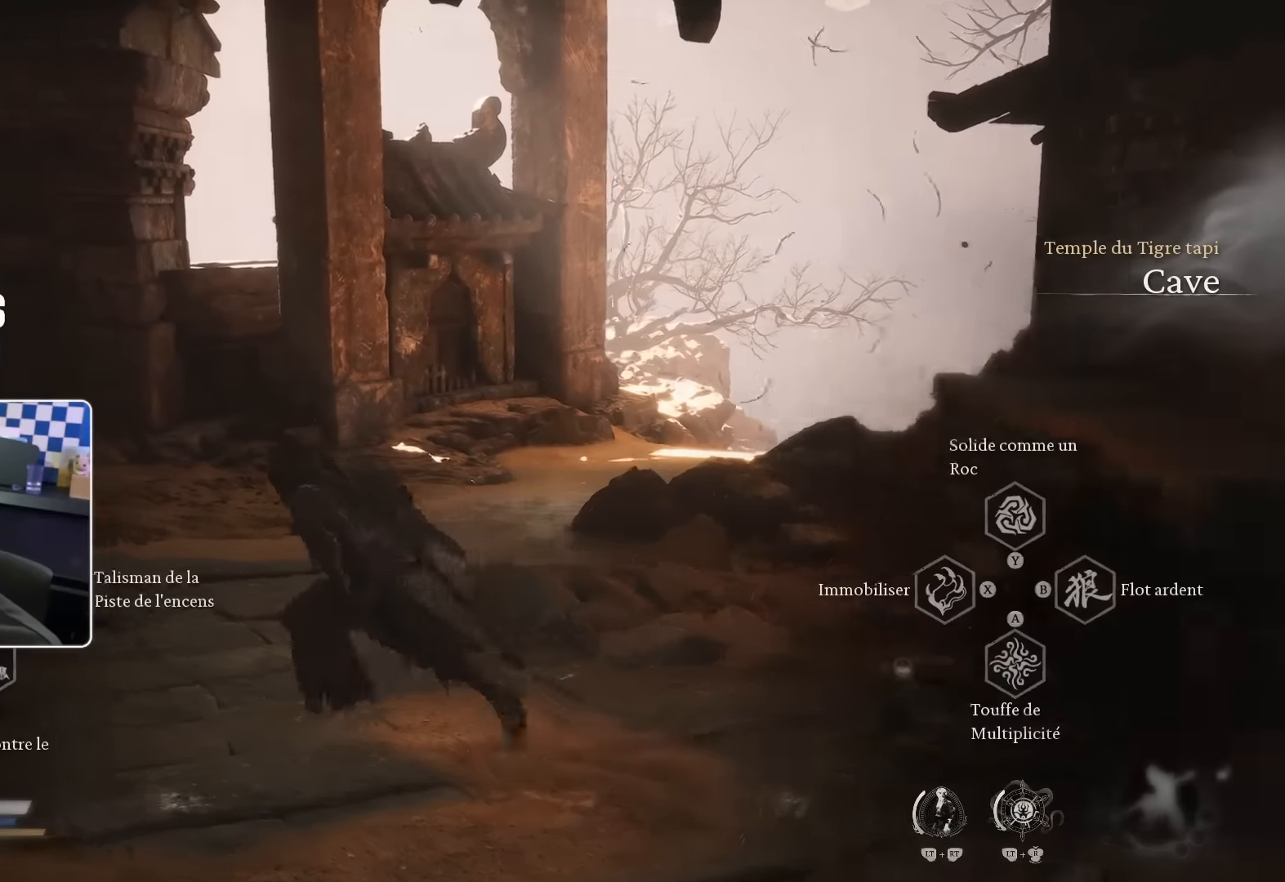
{"dt_ms": 500, "buttons": ["R3"], "left_stick": "center", "right_stick": "center", "events": [[150, "left_stick", "up"], [383, "left_stick", "center"]]}
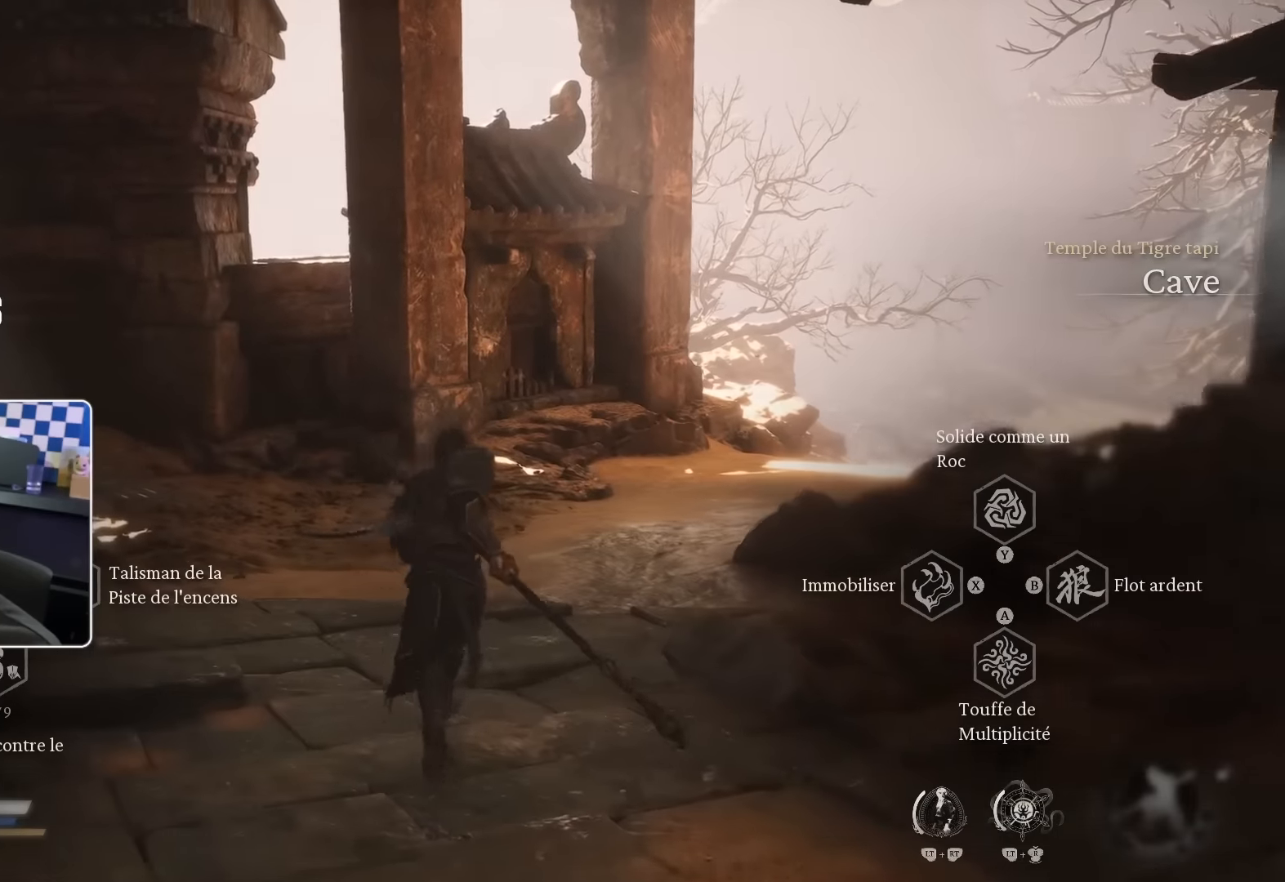
{"dt_ms": 500, "buttons": ["R3"], "left_stick": "up-right", "right_stick": "center", "events": [[283, "left_stick", "up-right"]]}
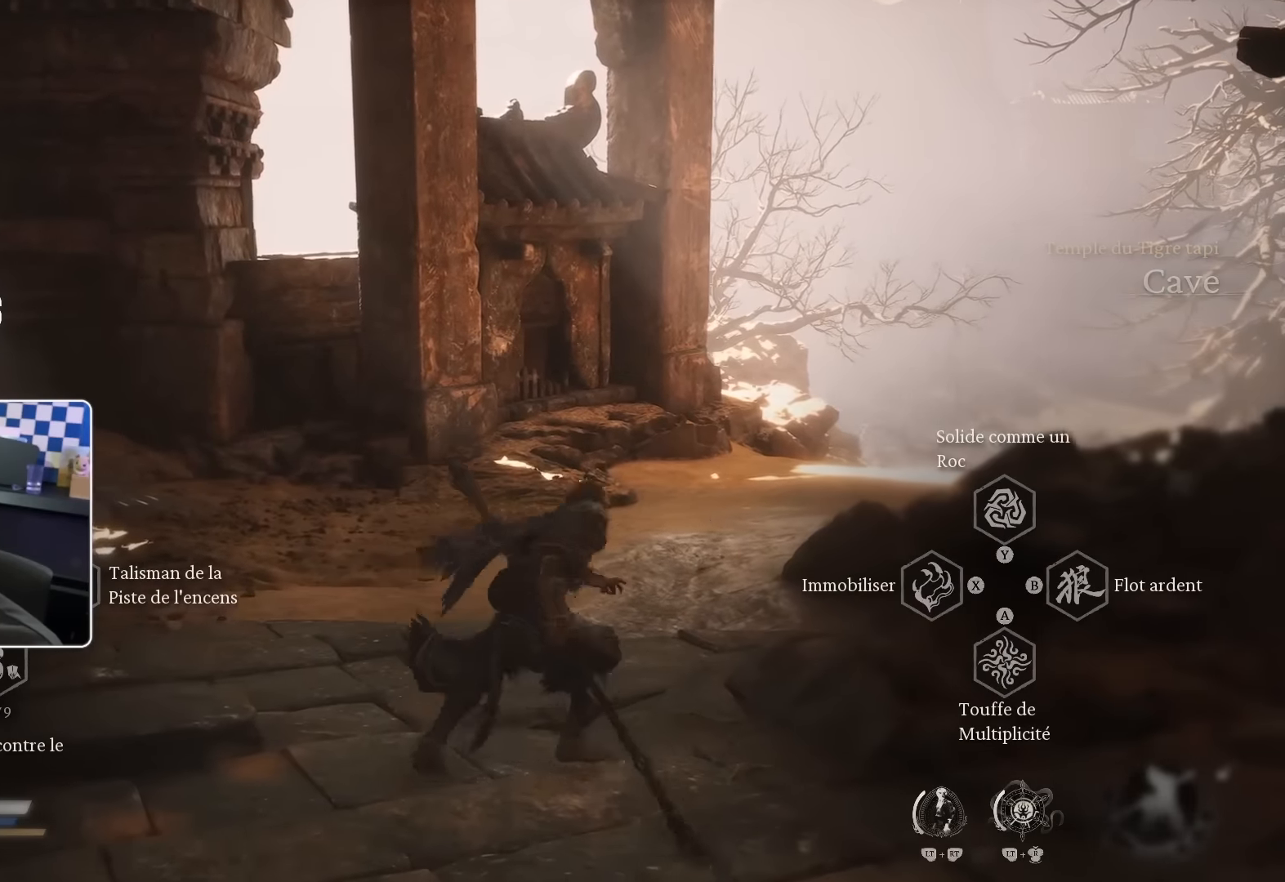
{"dt_ms": 500, "buttons": ["R3"], "left_stick": "center", "right_stick": "center", "events": [[17, "left_stick", "center"]]}
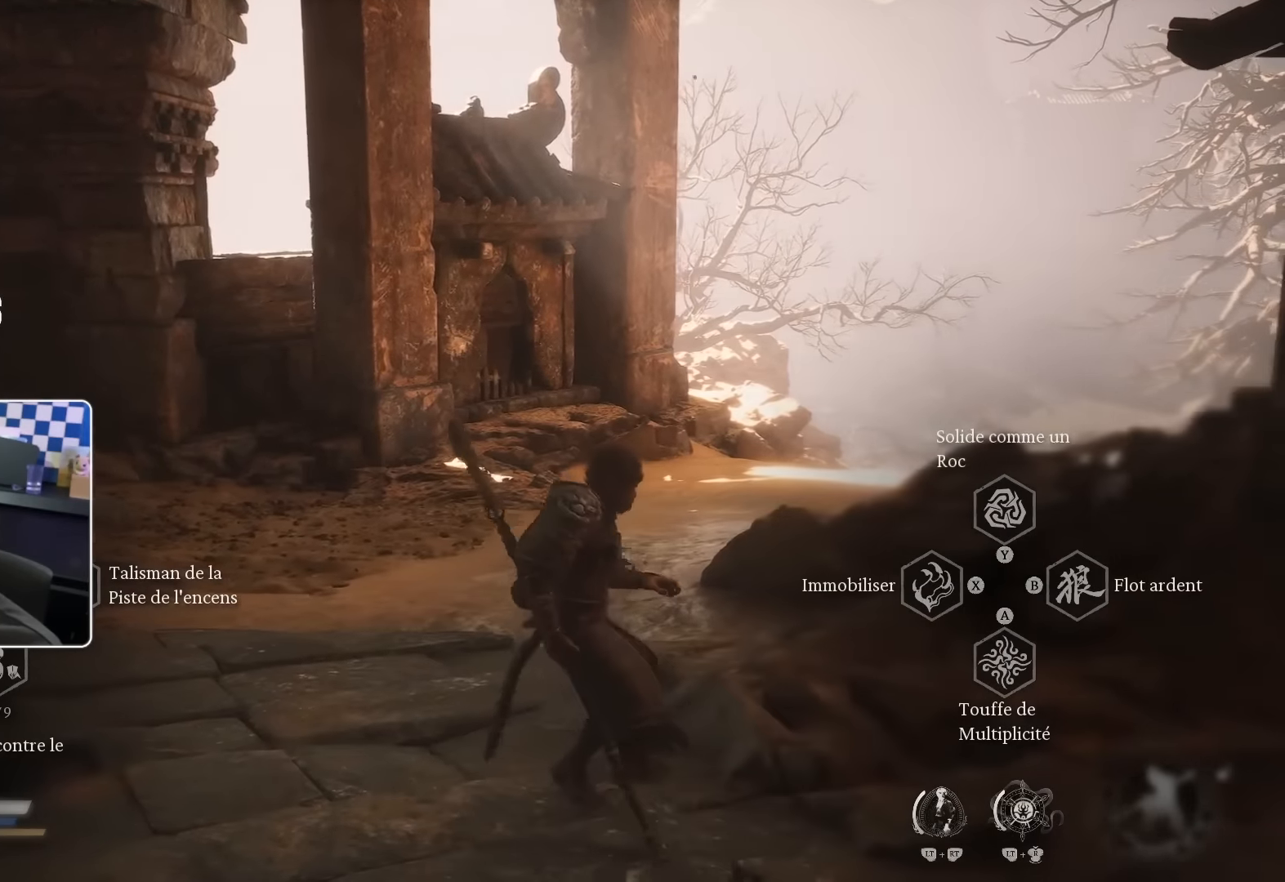
{"dt_ms": 500, "buttons": ["R3"], "left_stick": "center", "right_stick": "center", "events": [[50, "TRIANGLE", "down"], [200, "TRIANGLE", "up"]]}